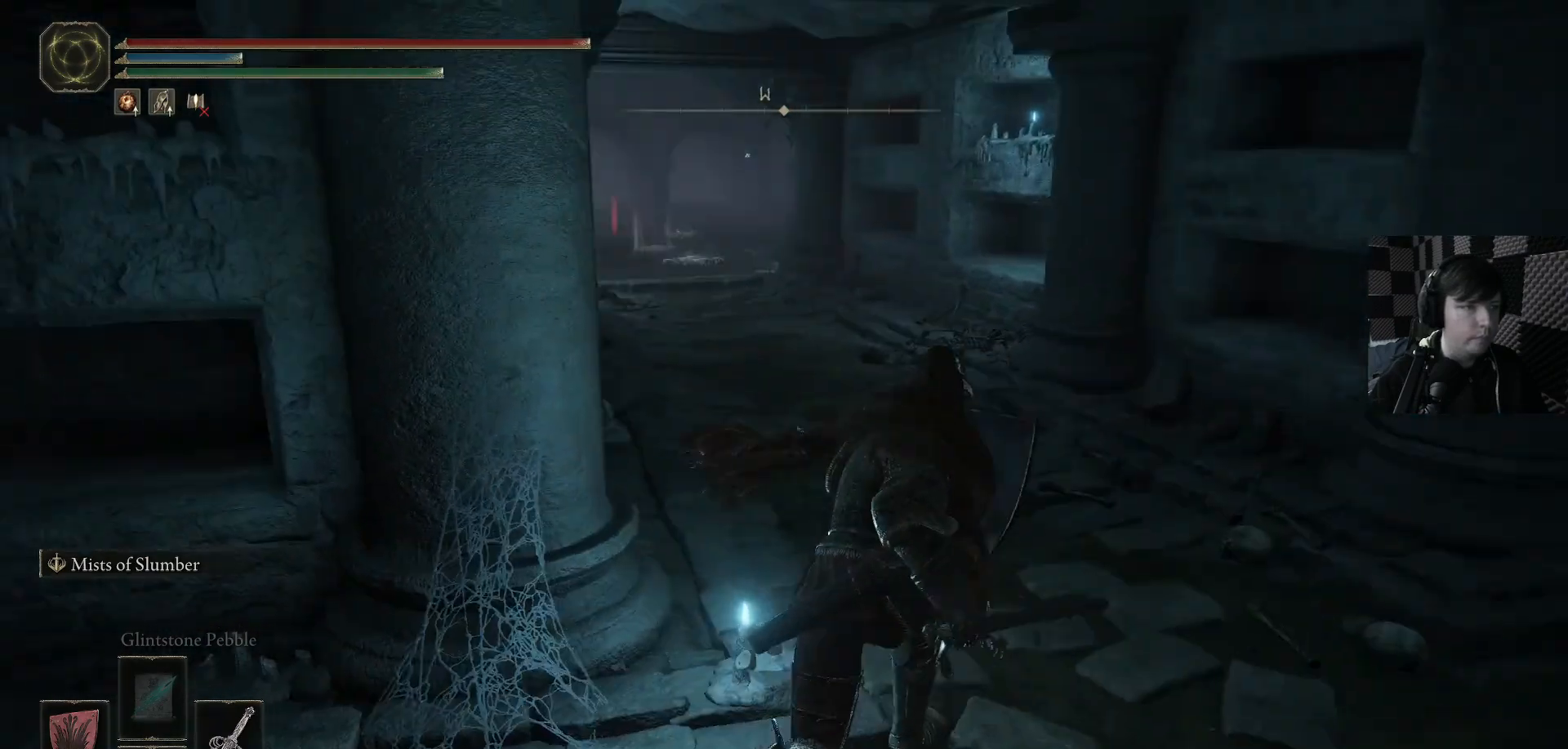
Gameplay with a controller (Xbox layout); each line is a JSON object with the inputs held at the frame after it. "events" lists button and stick changes between this image and that frame as [ms after this image, input, new state], when the widget could be followed in between. Not read: L1.
{"buttons": [], "left_stick": "up", "right_stick": "down-left", "events": [[33, "right_stick", "center"], [267, "left_stick", "up"], [267, "right_stick", "left"], [367, "right_stick", "down-left"]]}
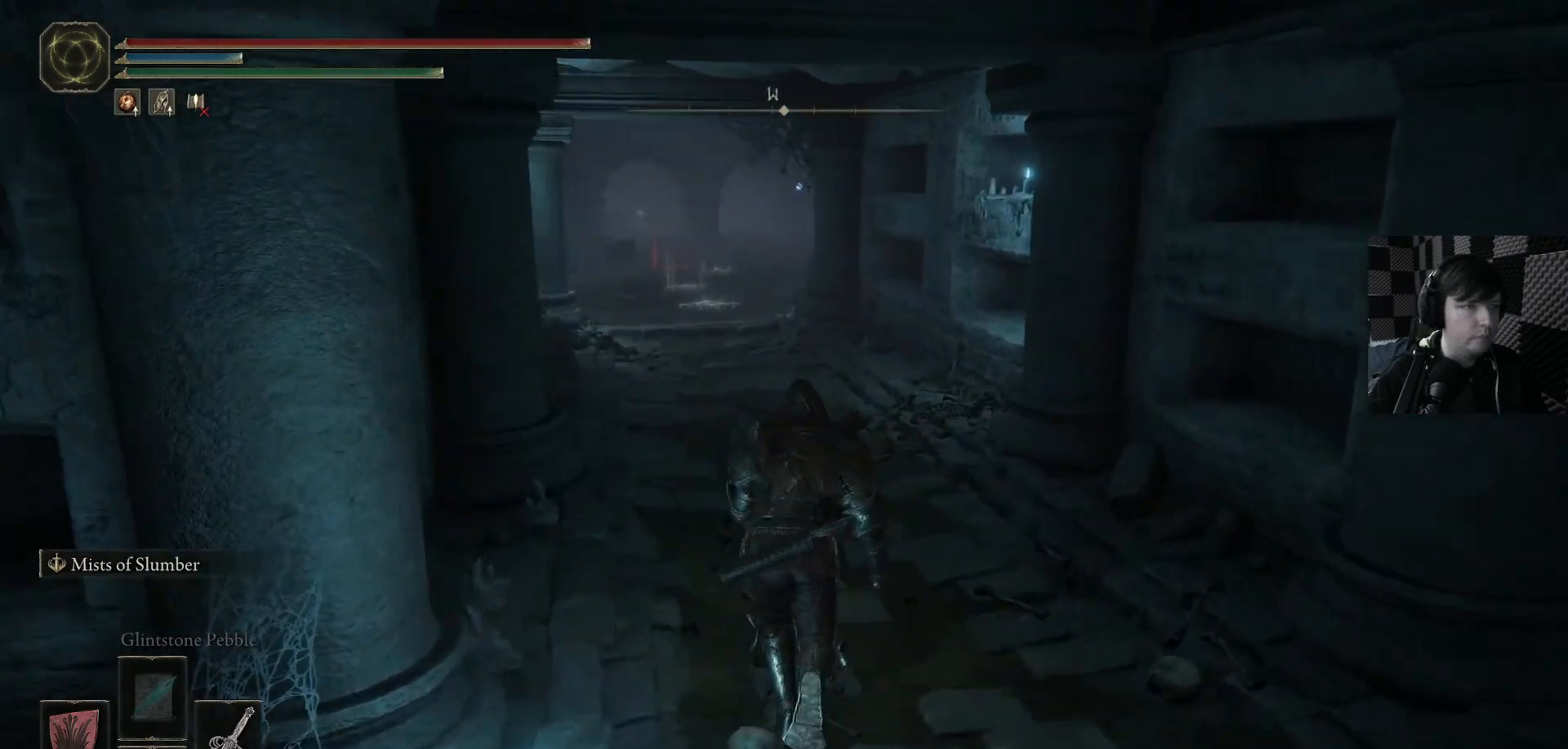
{"buttons": [], "left_stick": "up", "right_stick": "center", "events": [[500, "right_stick", "center"]]}
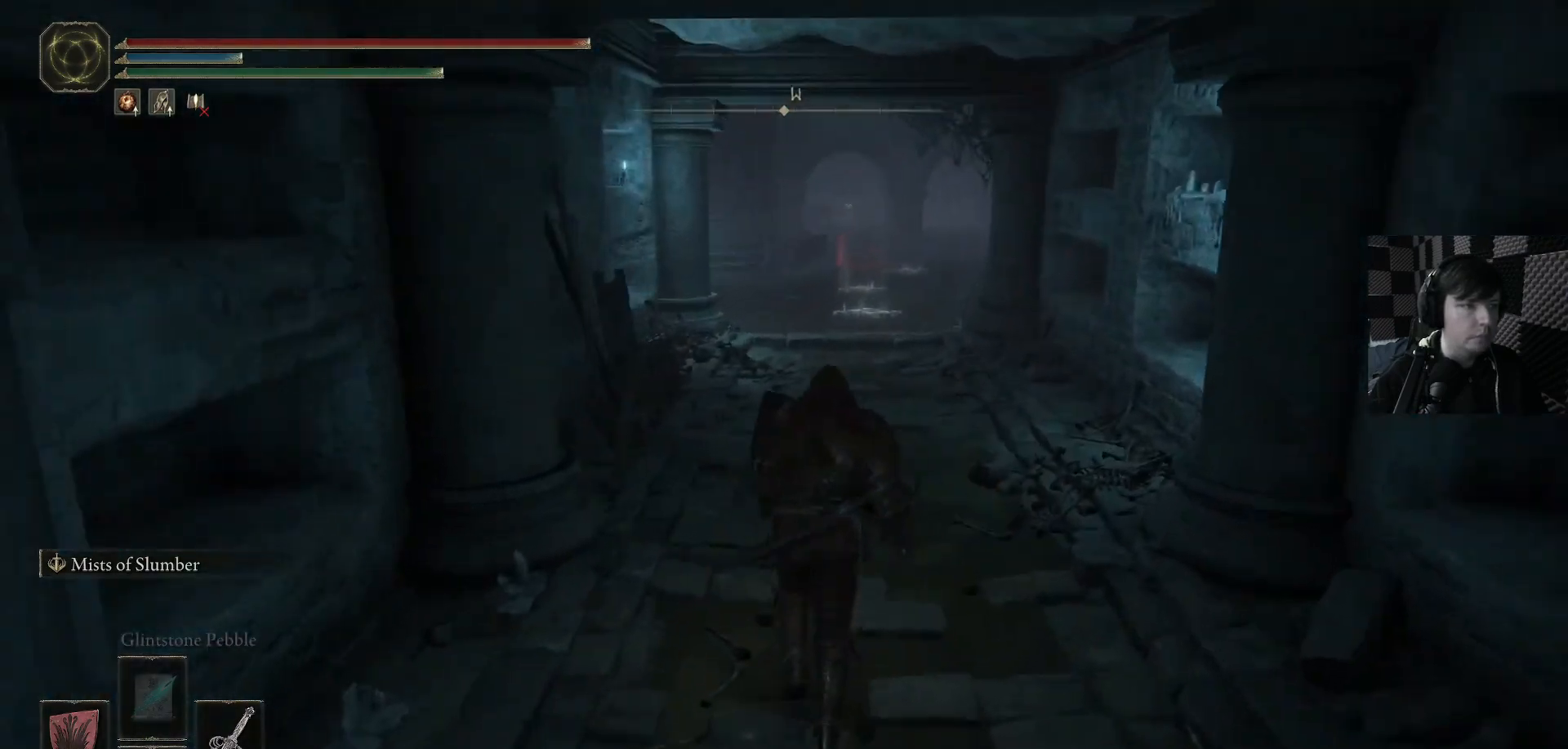
{"buttons": [], "left_stick": "up", "right_stick": "center", "events": []}
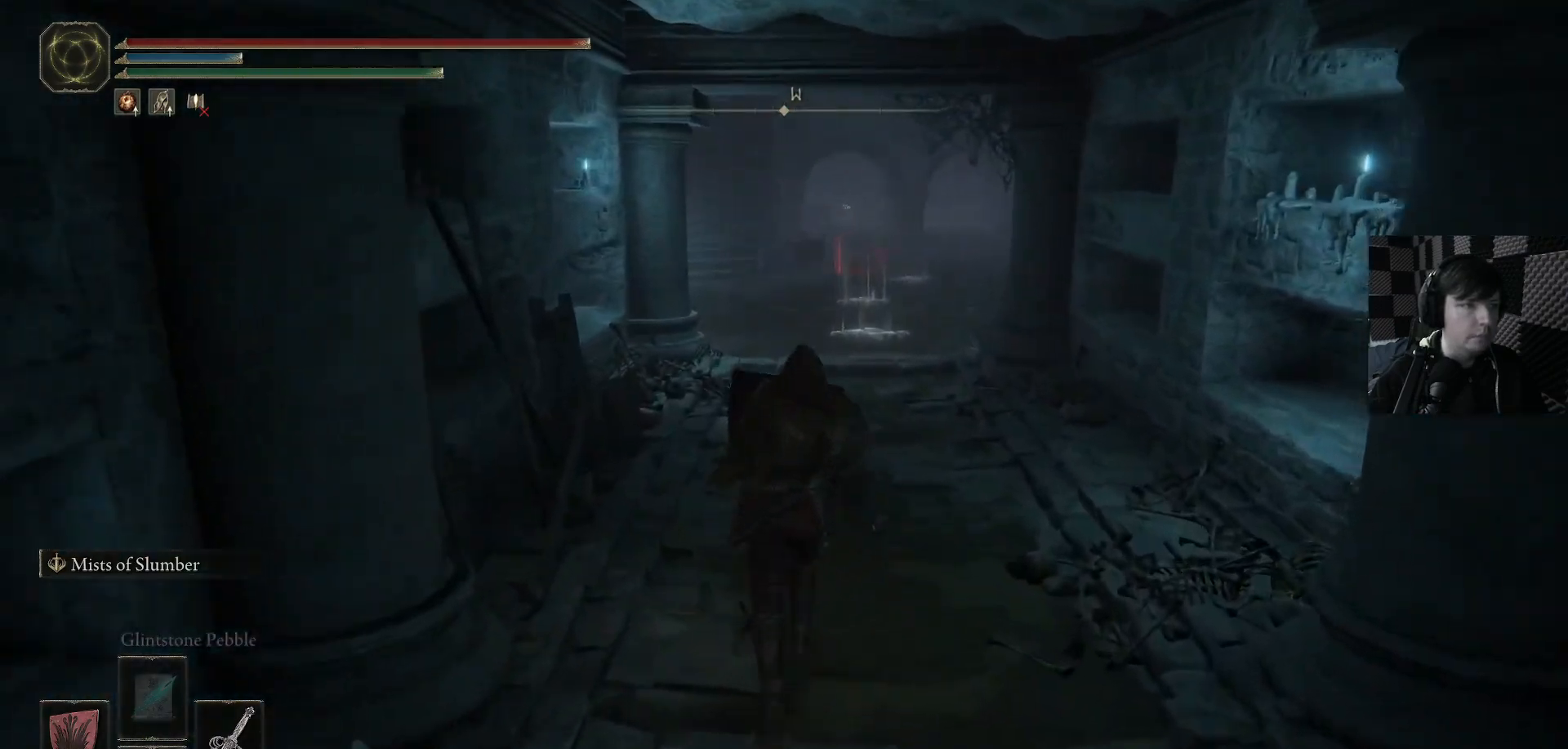
{"buttons": [], "left_stick": "up", "right_stick": "center", "events": []}
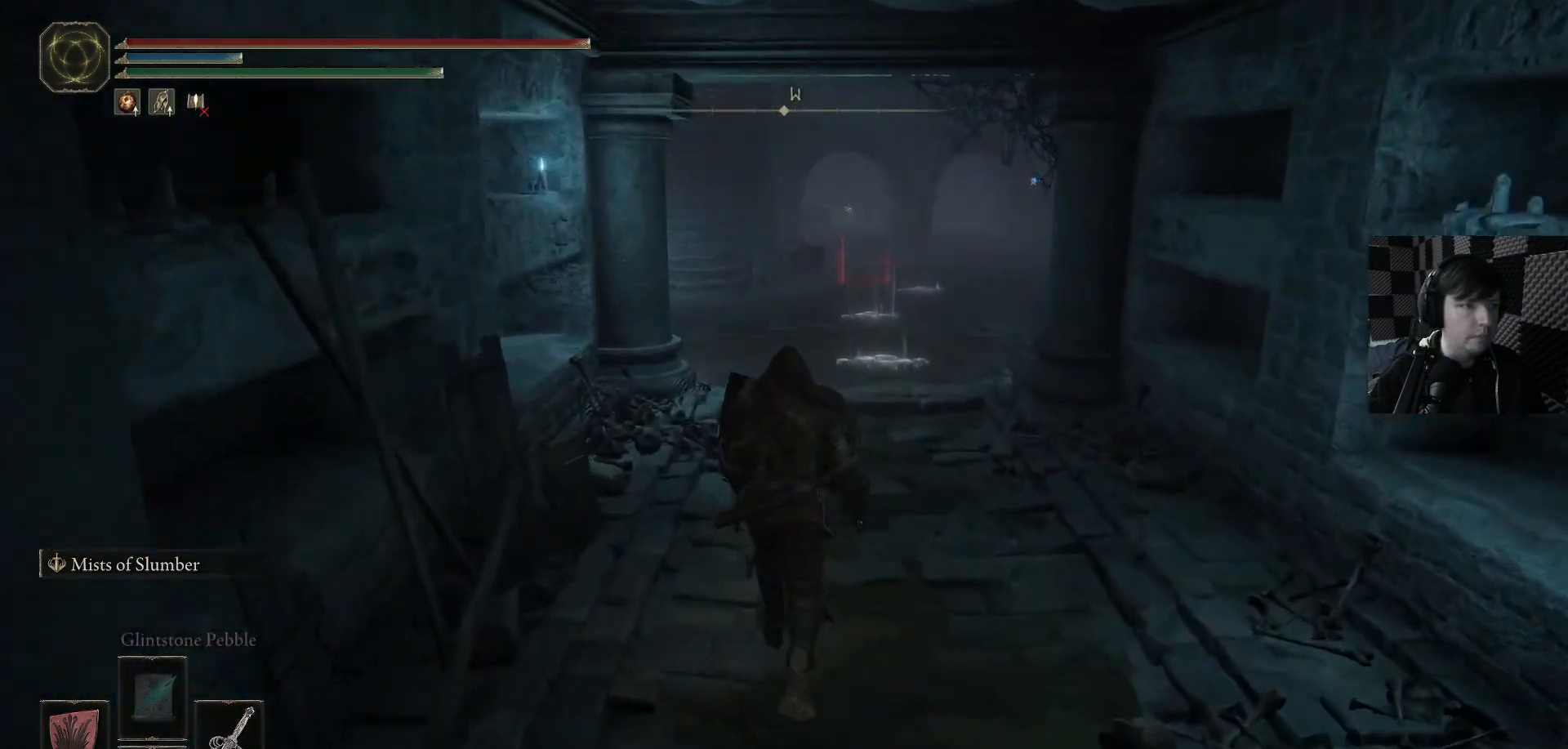
{"buttons": [], "left_stick": "up", "right_stick": "left", "events": [[367, "right_stick", "left"]]}
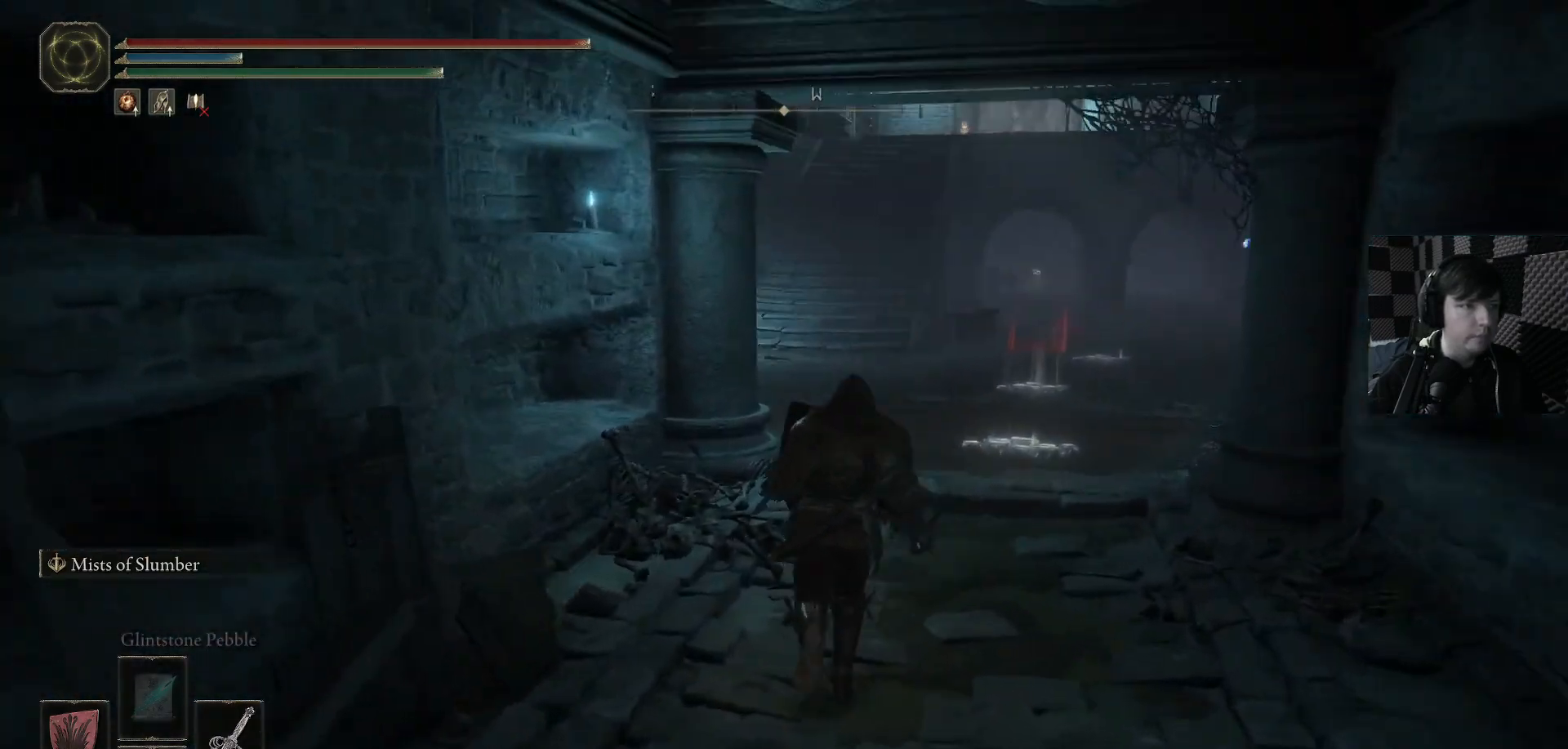
{"buttons": [], "left_stick": "center", "right_stick": "left", "events": [[33, "right_stick", "up-left"], [133, "left_stick", "center"], [167, "right_stick", "center"], [433, "right_stick", "left"]]}
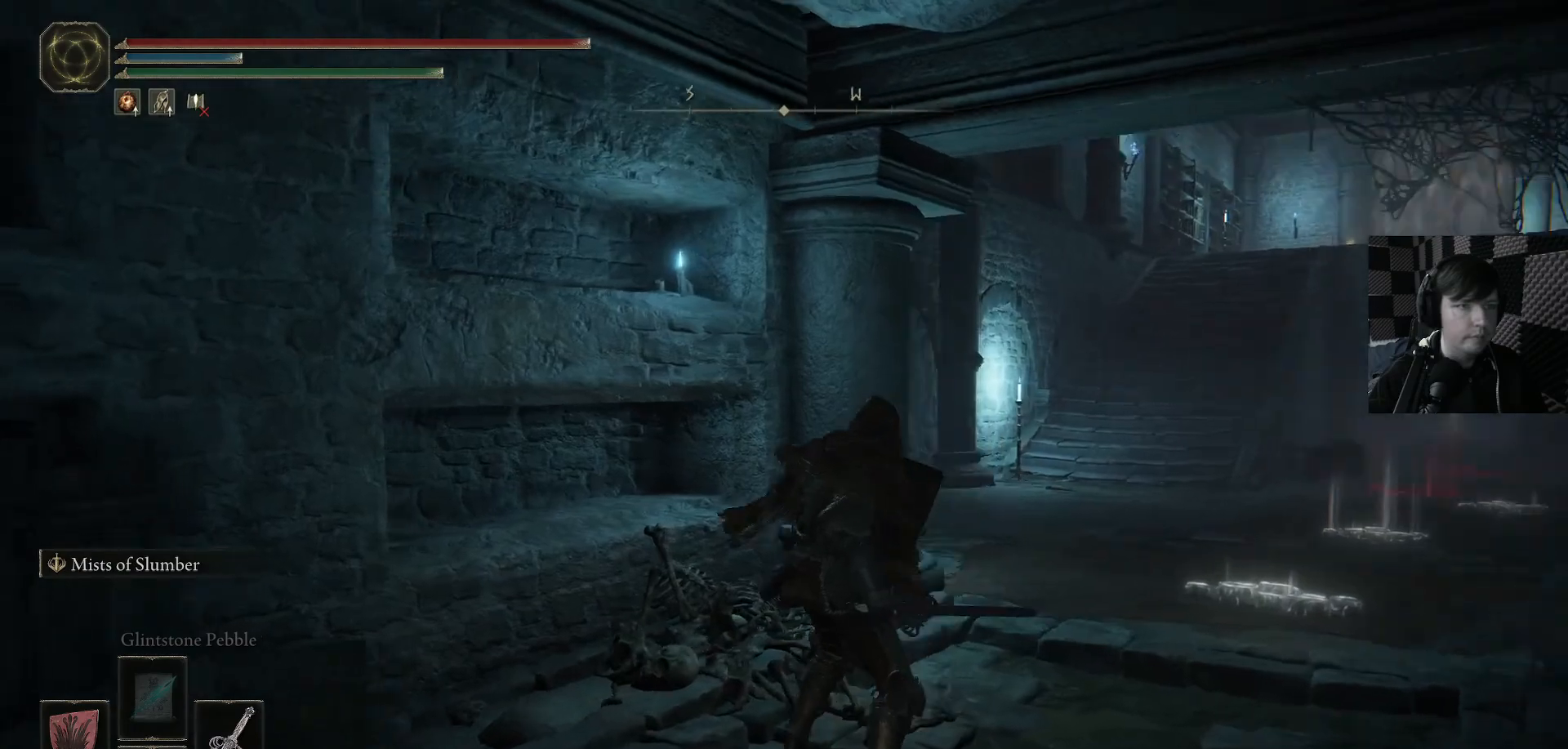
{"buttons": [], "left_stick": "center", "right_stick": "right", "events": [[33, "right_stick", "up-left"], [133, "right_stick", "center"], [467, "right_stick", "right"]]}
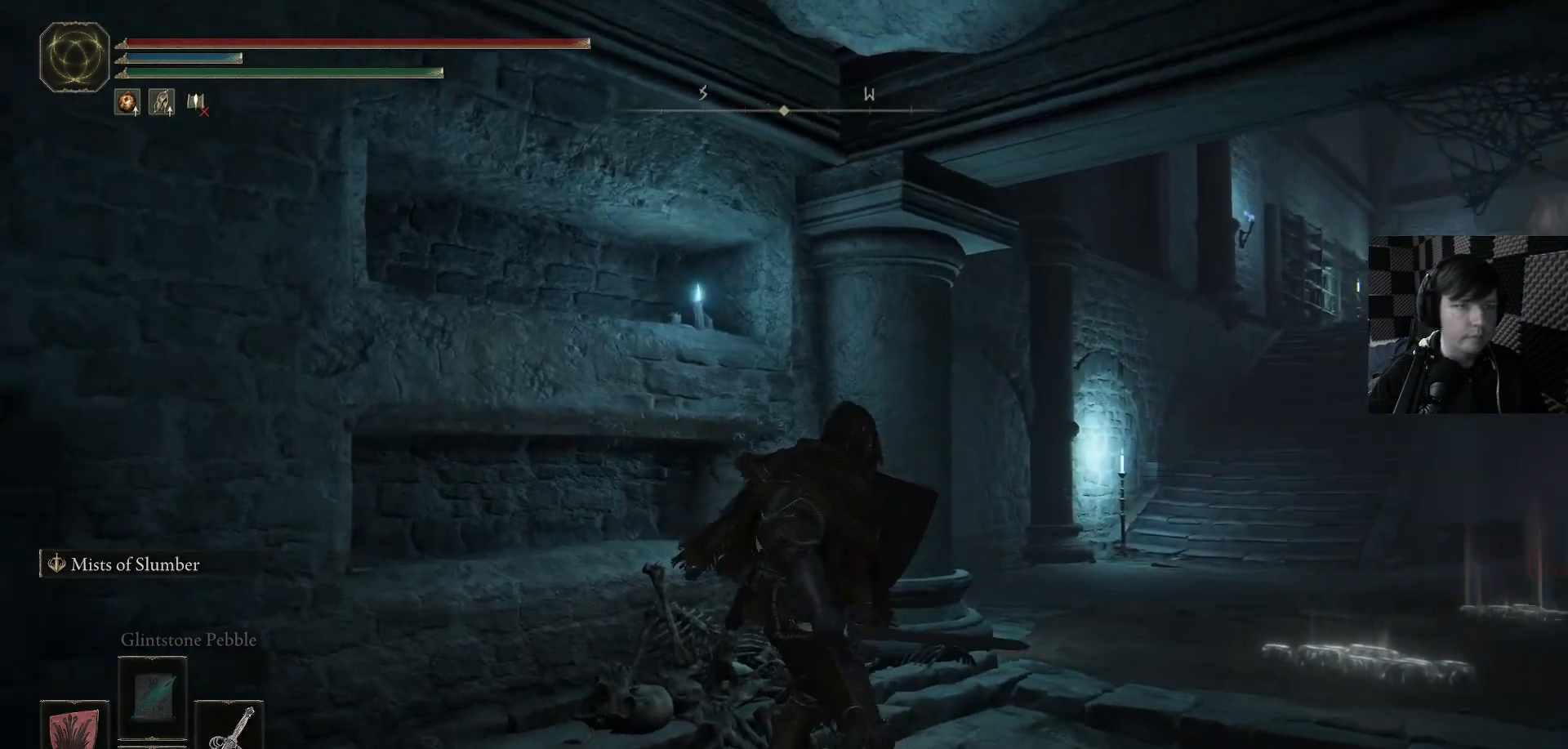
{"buttons": [], "left_stick": "up", "right_stick": "center", "events": [[200, "right_stick", "down-right"], [433, "right_stick", "center"], [467, "left_stick", "up"]]}
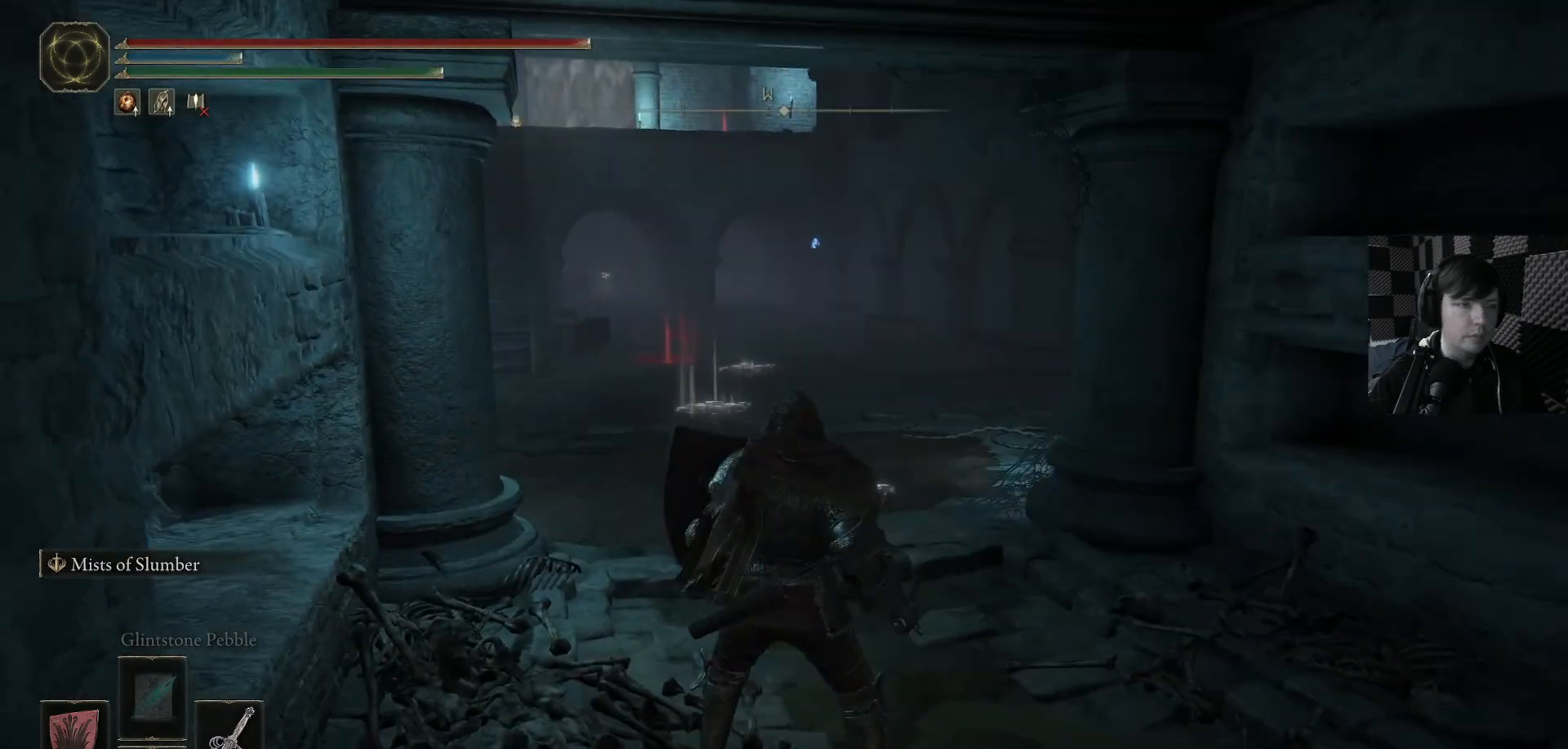
{"buttons": [], "left_stick": "up-right", "right_stick": "left", "events": [[133, "right_stick", "left"], [267, "left_stick", "up-right"]]}
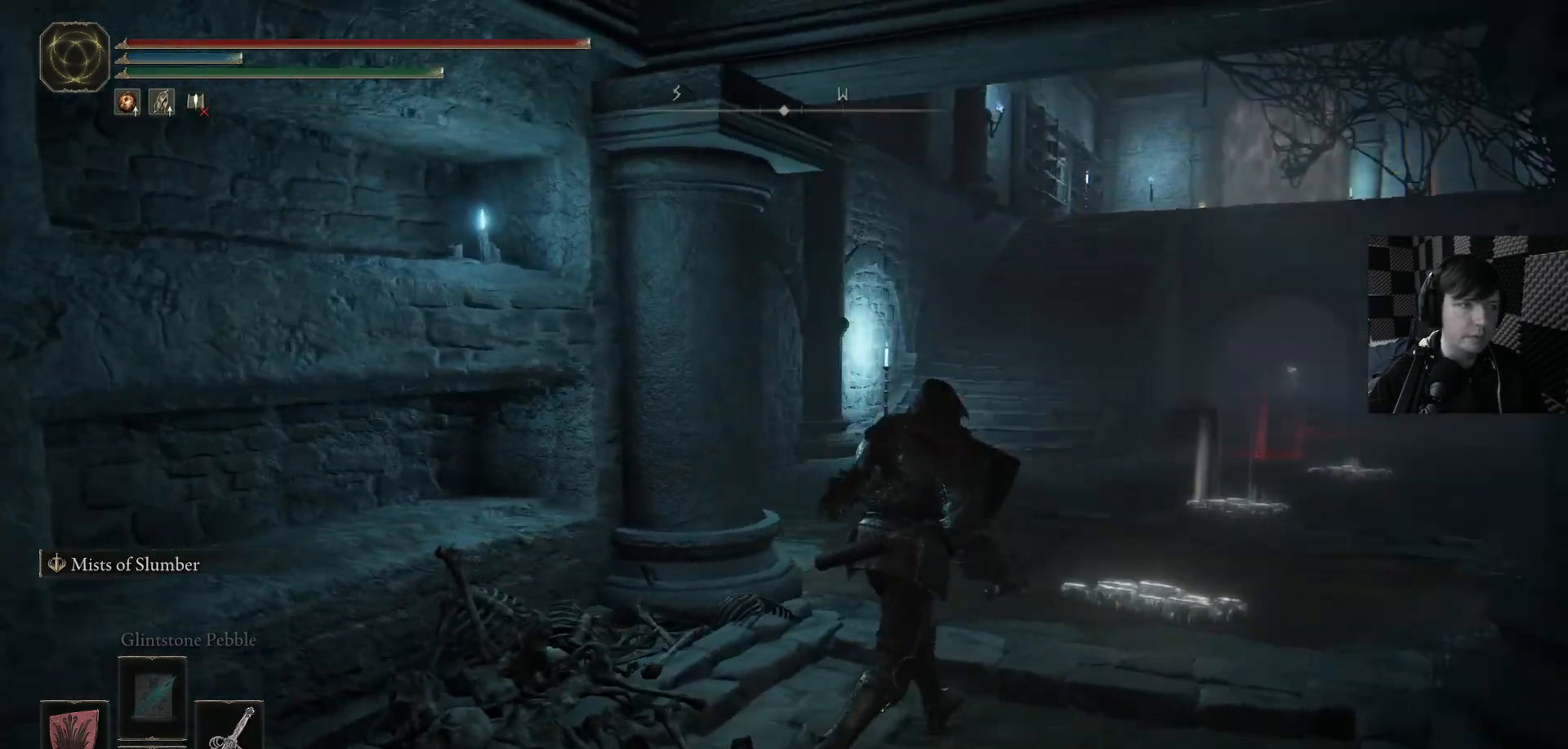
{"buttons": [], "left_stick": "center", "right_stick": "left", "events": [[33, "right_stick", "center"], [67, "left_stick", "center"], [267, "right_stick", "left"]]}
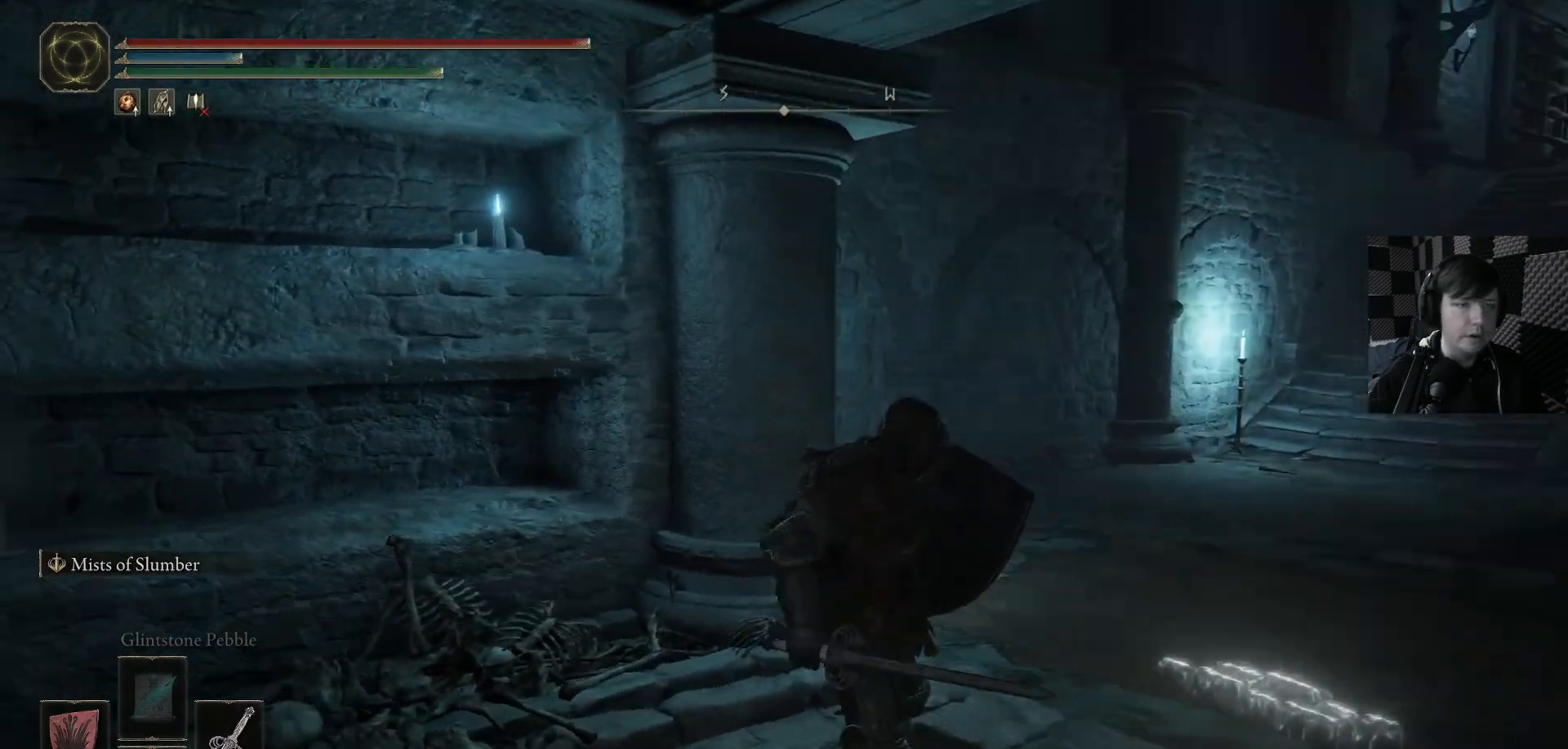
{"buttons": [], "left_stick": "up", "right_stick": "down-right", "events": [[33, "right_stick", "center"], [233, "right_stick", "right"], [400, "left_stick", "up"], [433, "right_stick", "down-right"]]}
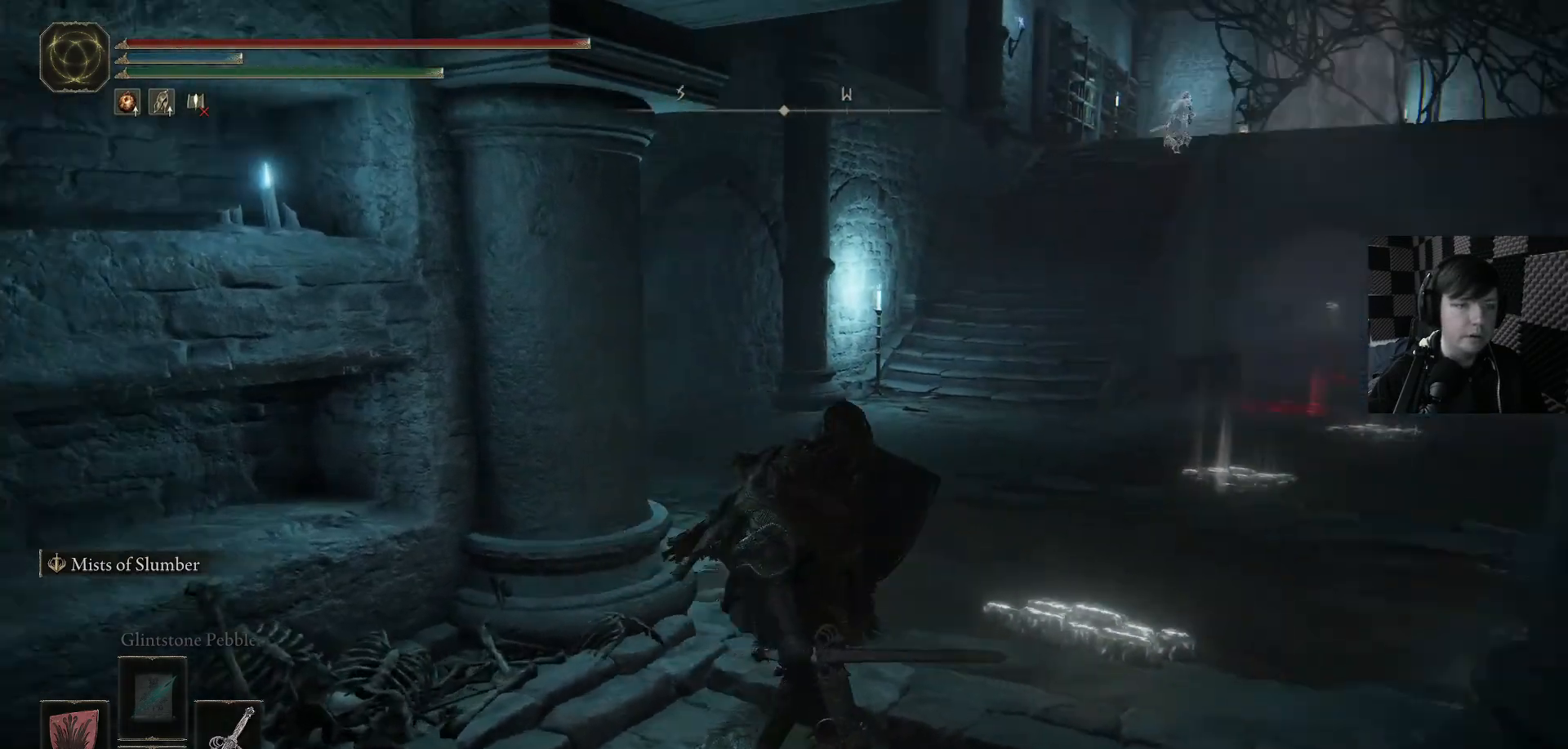
{"buttons": [], "left_stick": "center", "right_stick": "center", "events": [[167, "right_stick", "right"], [333, "left_stick", "center"], [367, "right_stick", "center"]]}
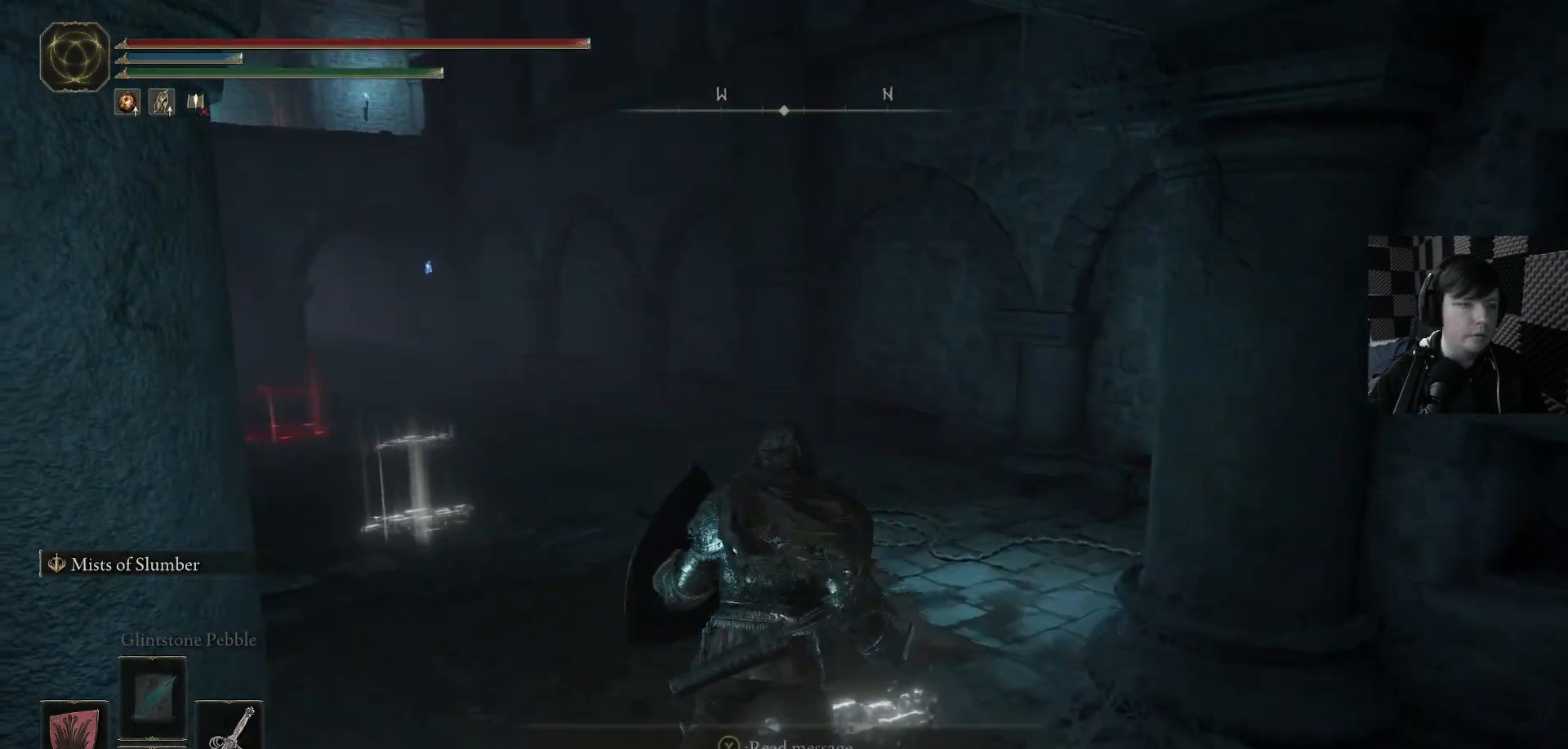
{"buttons": [], "left_stick": "center", "right_stick": "down-left", "events": [[200, "Y", "down"], [233, "Y", "up"], [467, "right_stick", "down-left"]]}
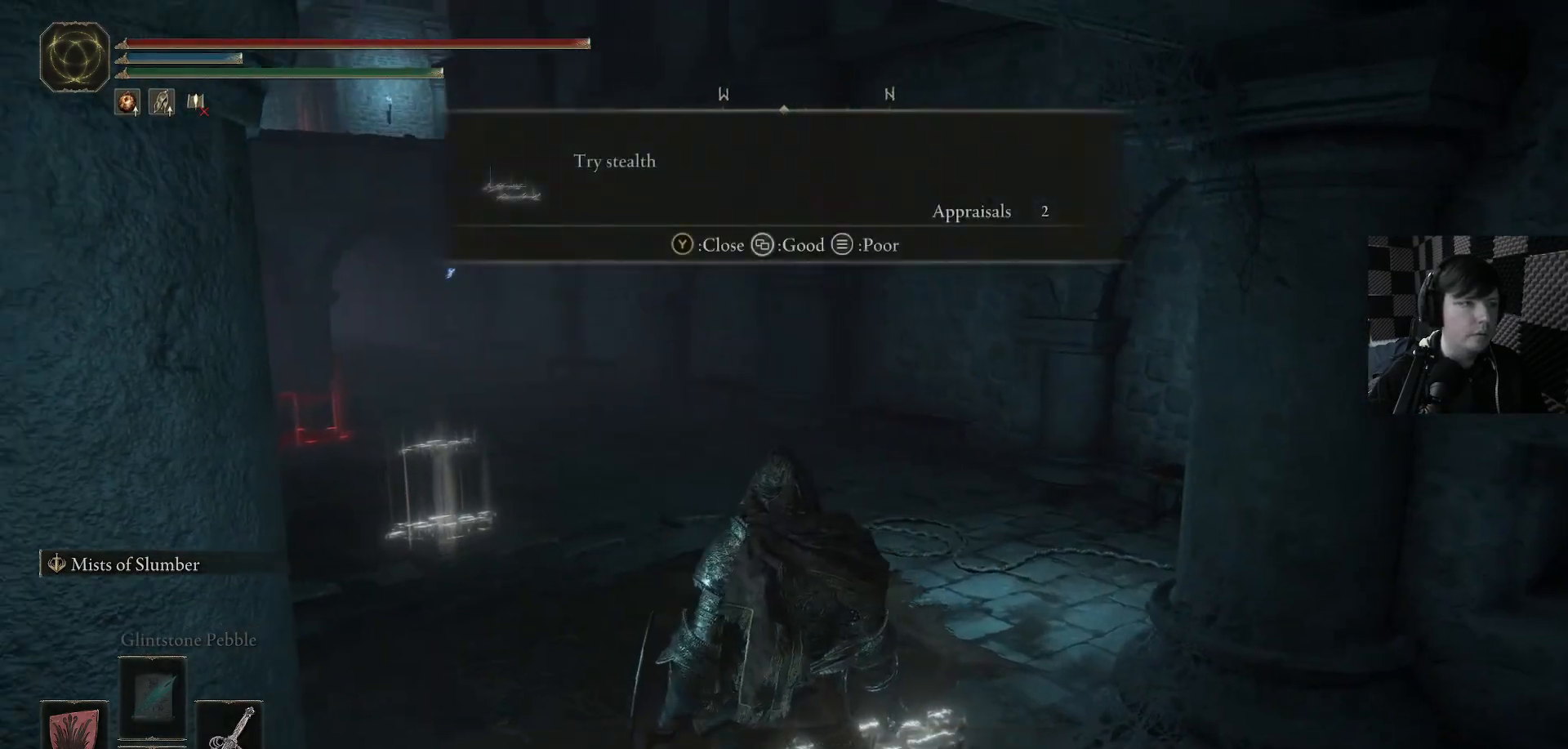
{"buttons": [], "left_stick": "up", "right_stick": "center", "events": [[133, "right_stick", "left"], [300, "left_stick", "up"], [333, "right_stick", "center"]]}
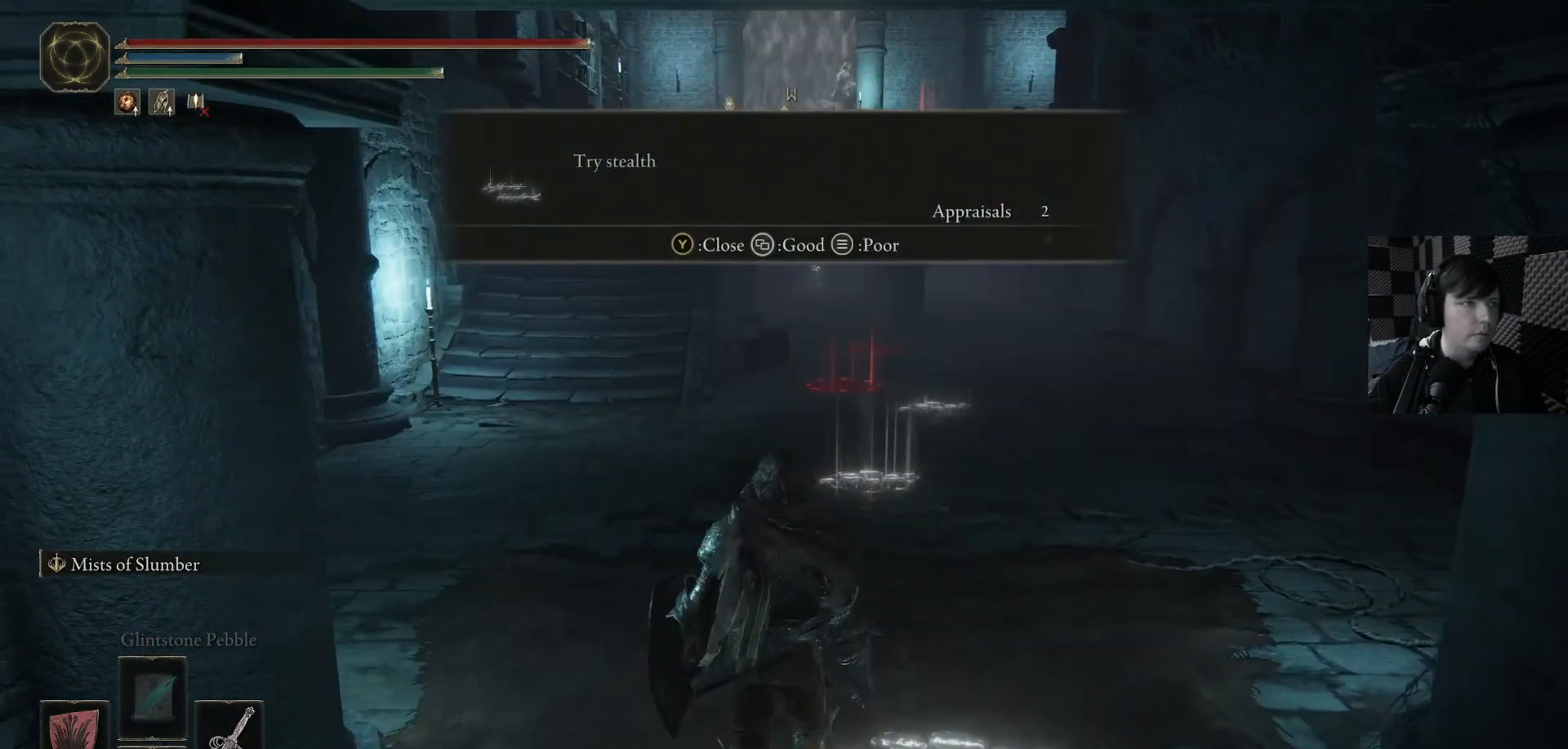
{"buttons": [], "left_stick": "center", "right_stick": "up", "events": [[100, "left_stick", "center"], [100, "right_stick", "up-left"], [233, "right_stick", "center"], [433, "right_stick", "up"]]}
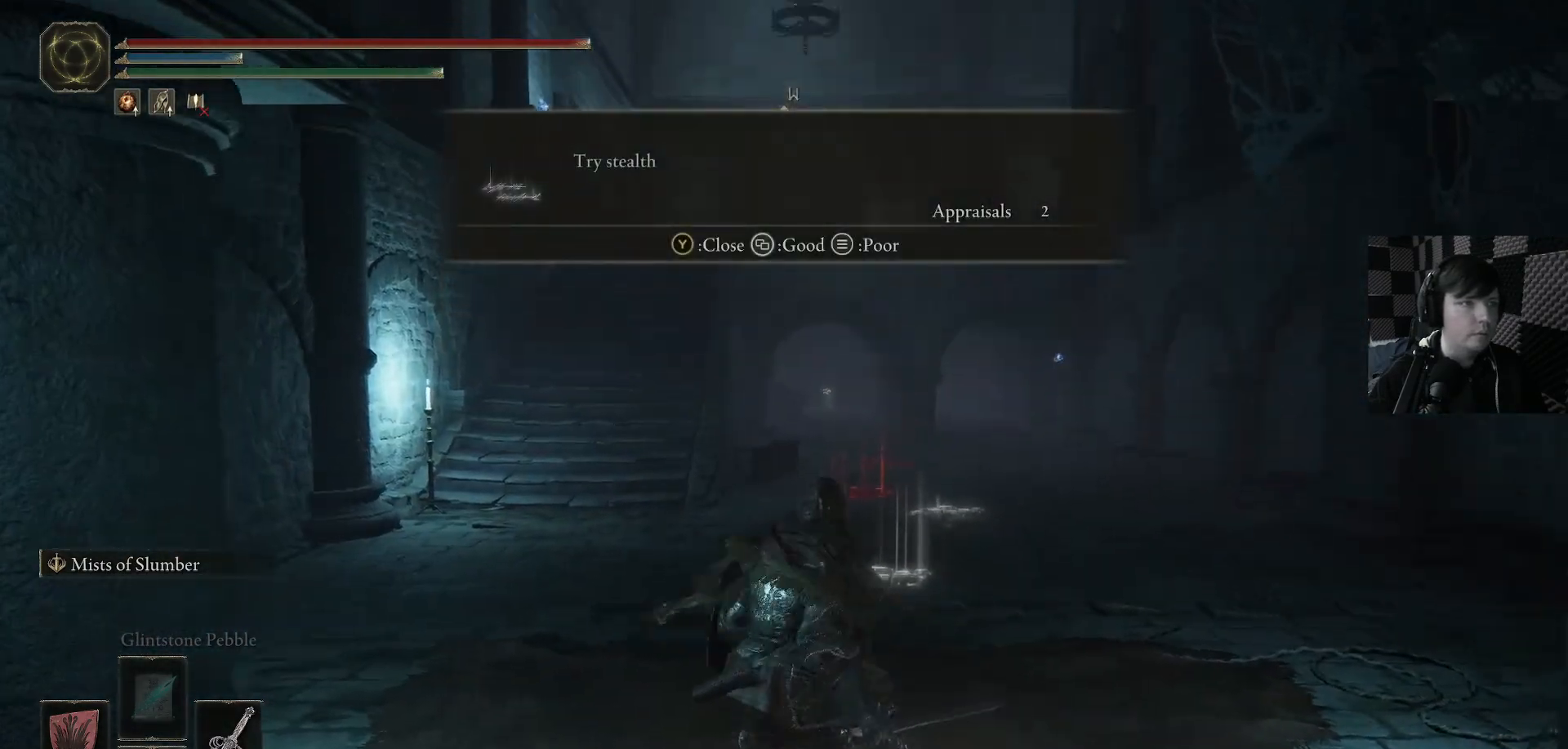
{"buttons": [], "left_stick": "center", "right_stick": "center", "events": [[100, "right_stick", "center"], [133, "DPAD_UP", "down"], [267, "DPAD_UP", "up"], [300, "right_stick", "down-left"], [500, "right_stick", "center"]]}
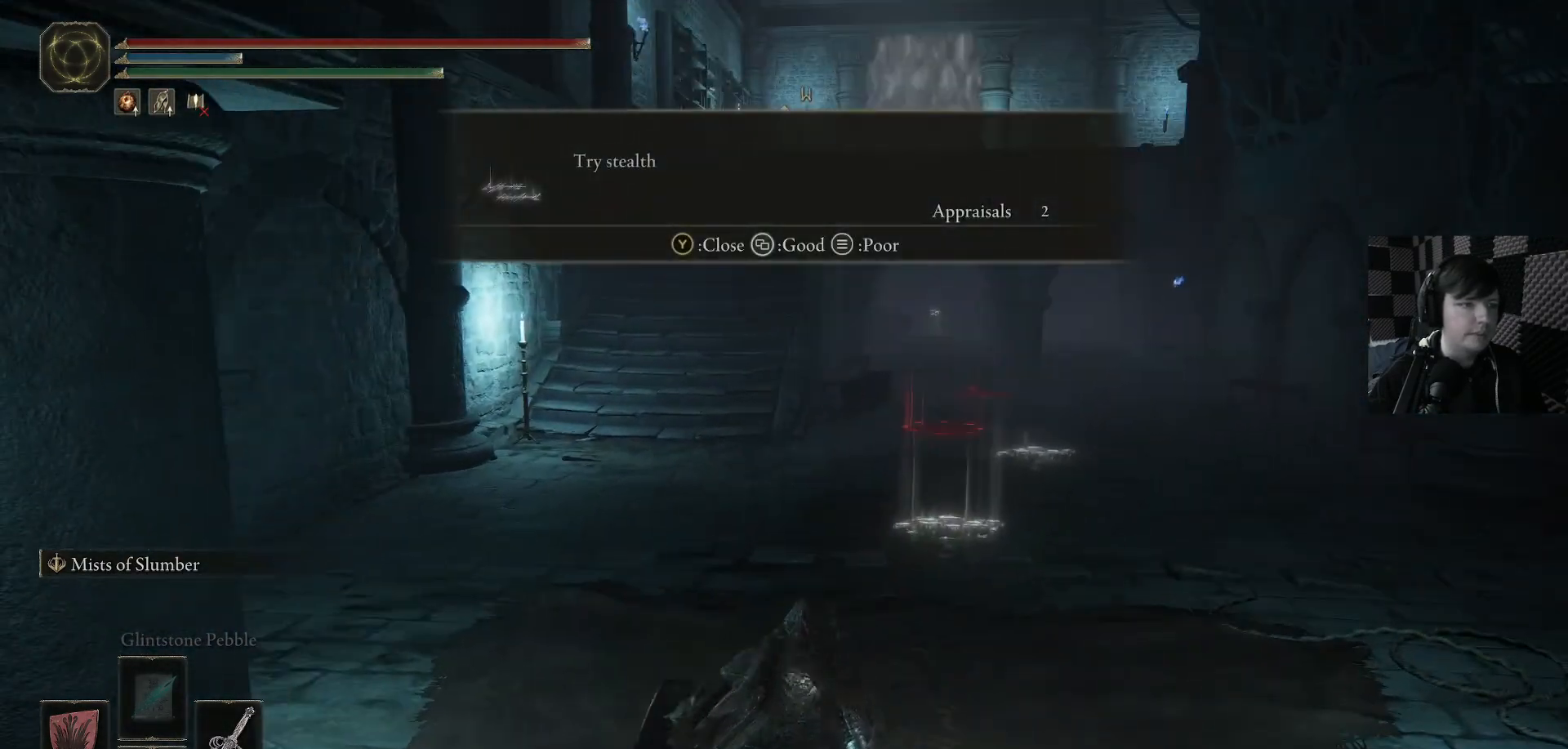
{"buttons": [], "left_stick": "center", "right_stick": "center", "events": [[200, "Y", "down"], [267, "Y", "up"]]}
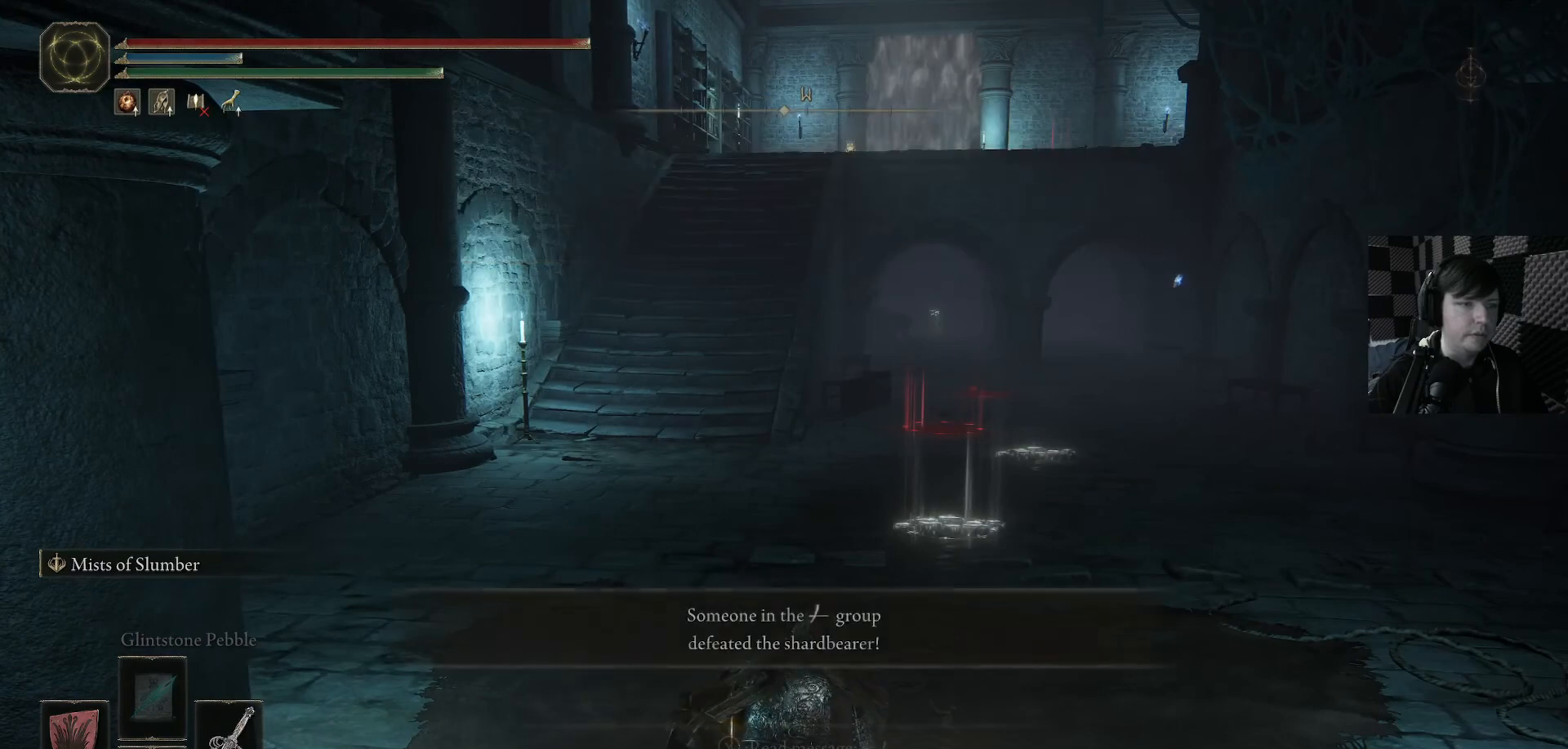
{"buttons": [], "left_stick": "up-right", "right_stick": "left", "events": [[367, "left_stick", "up"], [500, "left_stick", "up-right"], [500, "right_stick", "left"]]}
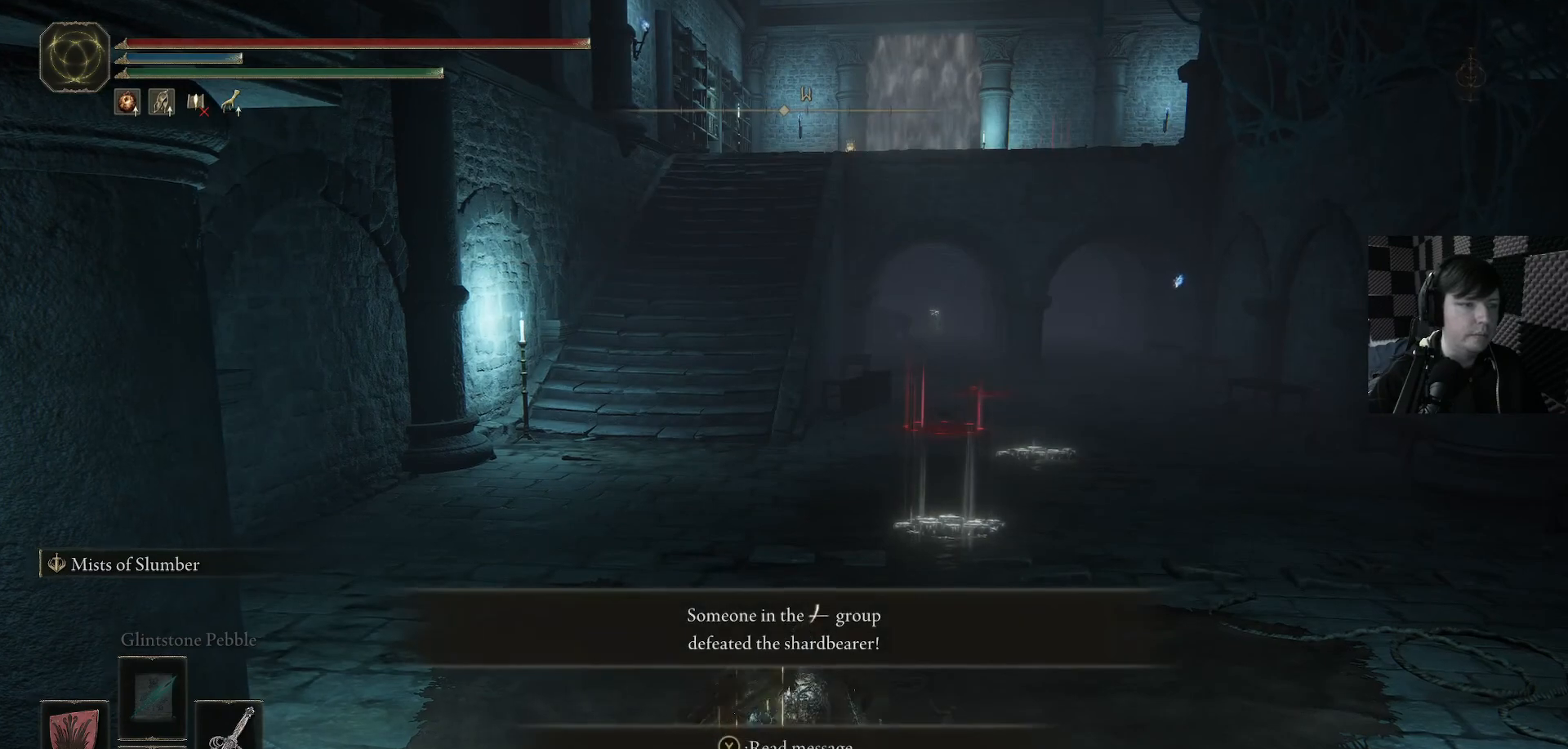
{"buttons": [], "left_stick": "up-right", "right_stick": "center", "events": [[300, "right_stick", "center"]]}
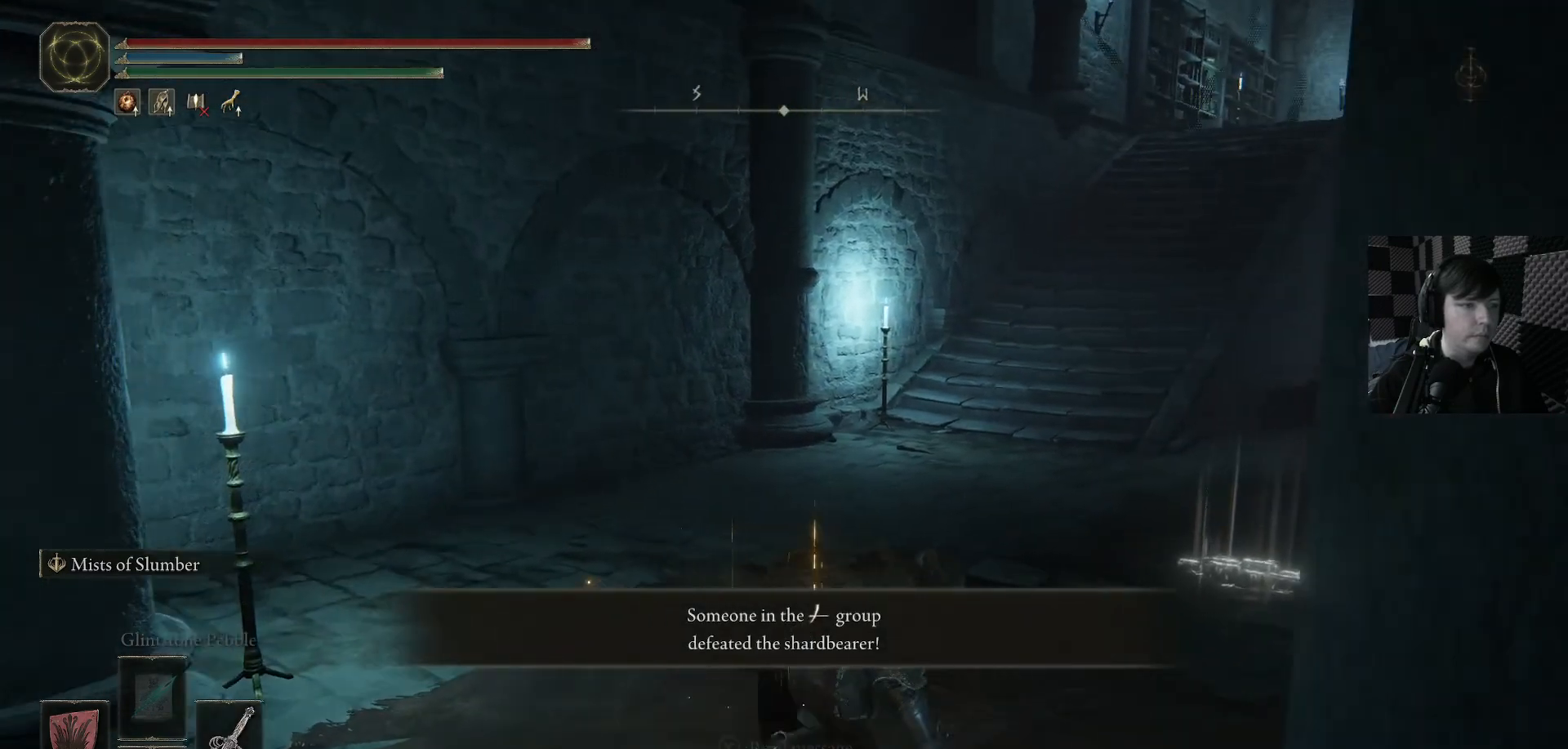
{"buttons": [], "left_stick": "up-right", "right_stick": "center", "events": [[100, "right_stick", "right"], [367, "right_stick", "center"]]}
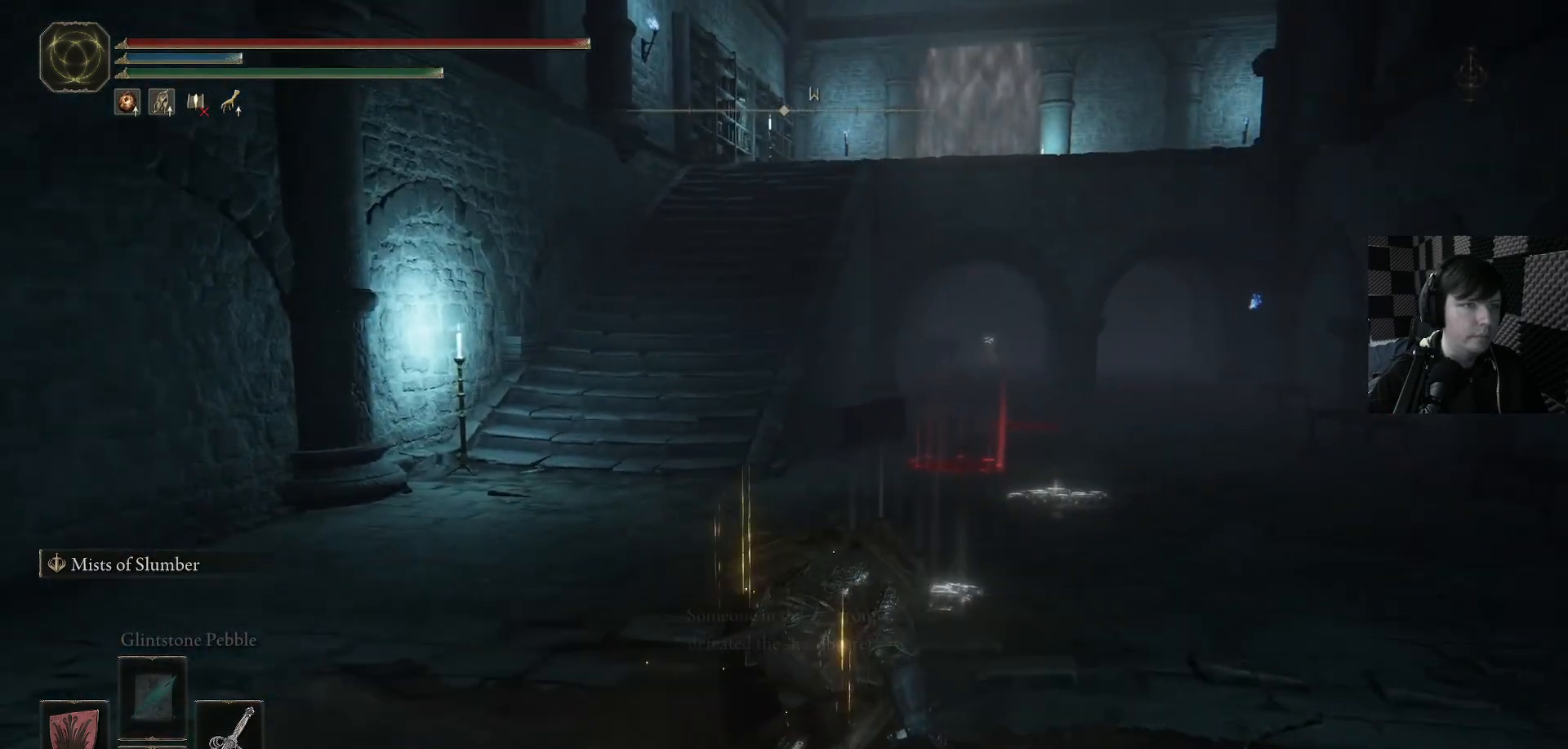
{"buttons": [], "left_stick": "up", "right_stick": "center", "events": [[433, "left_stick", "up"]]}
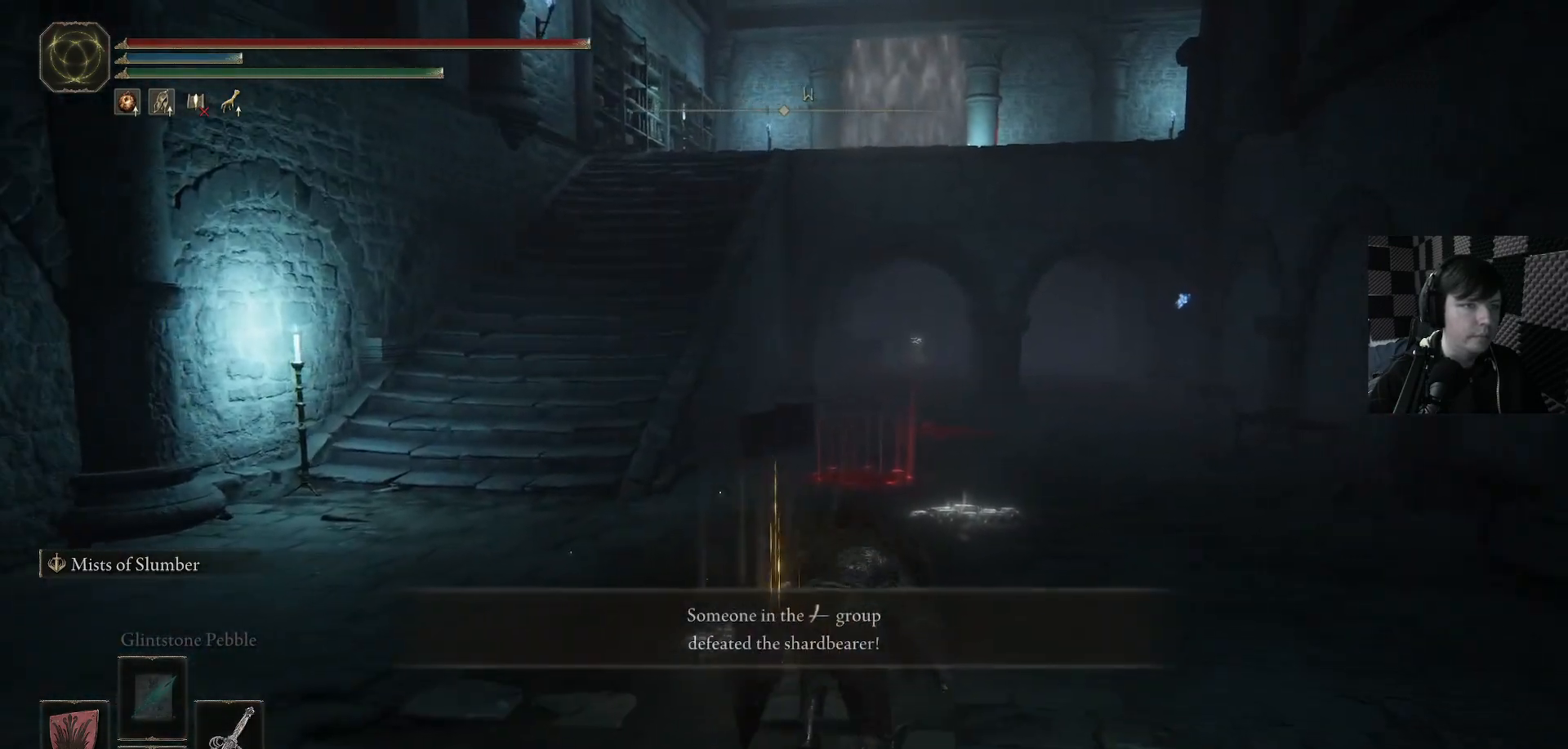
{"buttons": [], "left_stick": "up", "right_stick": "center", "events": [[167, "Y", "down"], [233, "Y", "up"]]}
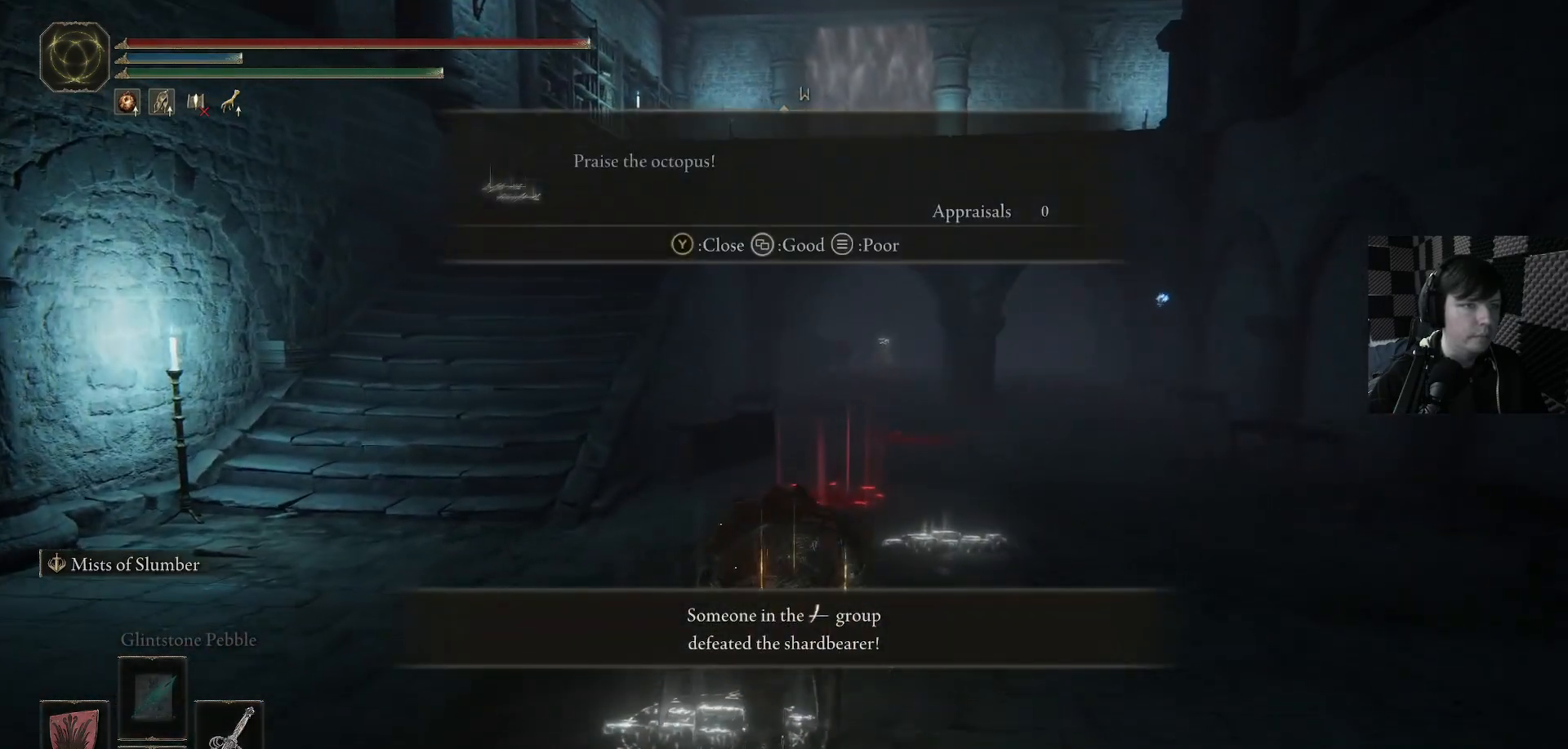
{"buttons": [], "left_stick": "up", "right_stick": "center", "events": []}
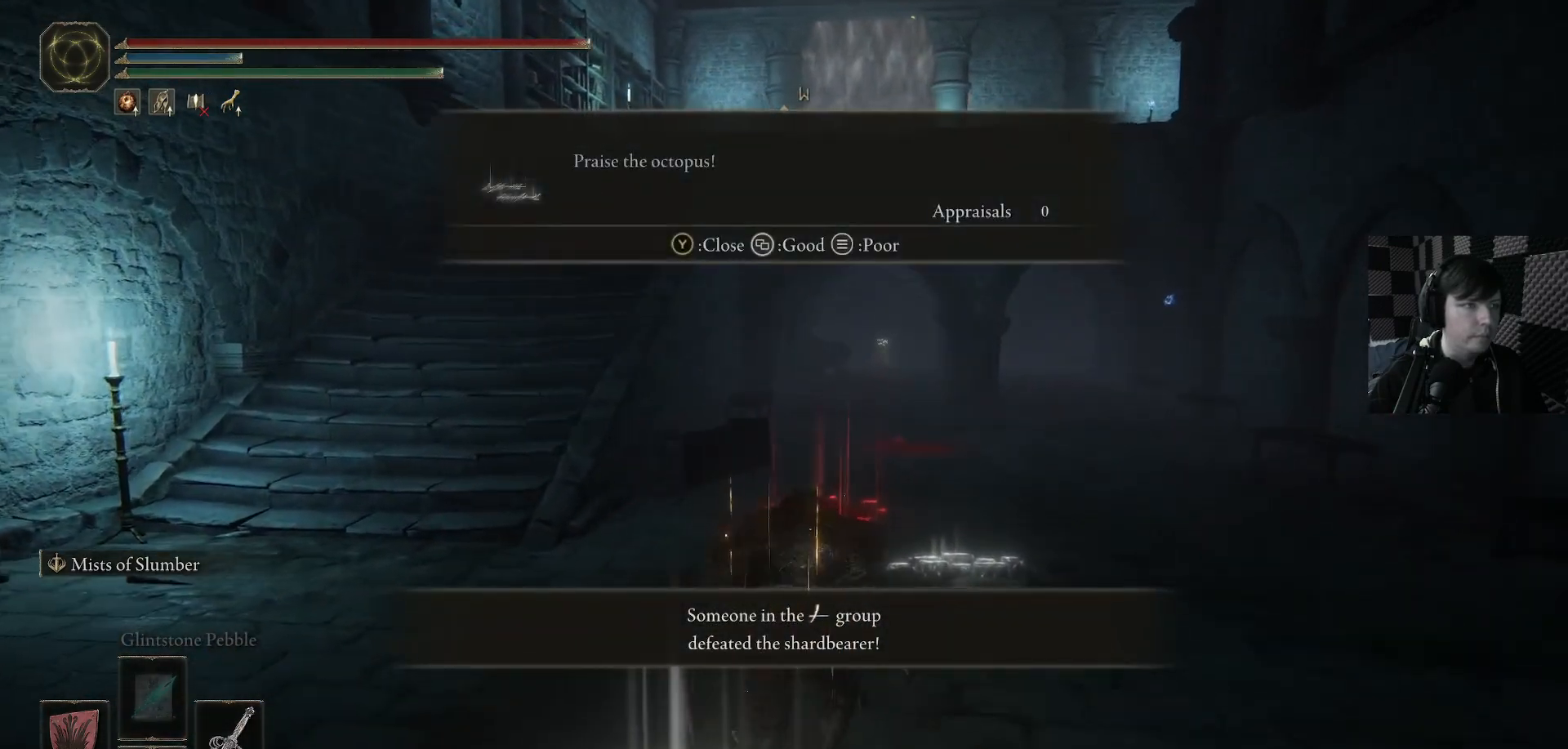
{"buttons": [], "left_stick": "up", "right_stick": "center", "events": [[367, "Y", "down"], [433, "Y", "up"]]}
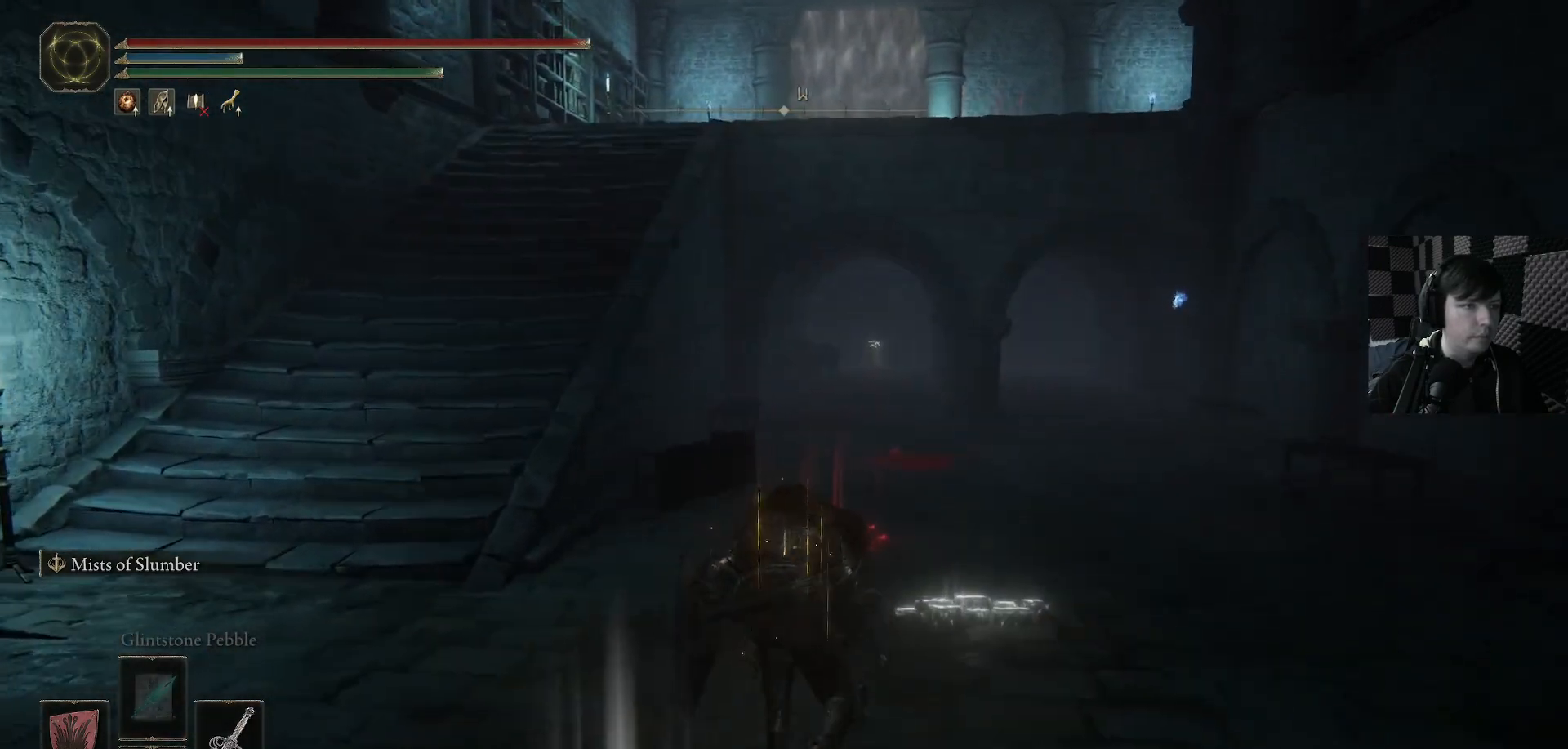
{"buttons": [], "left_stick": "up-right", "right_stick": "center", "events": [[300, "left_stick", "up-right"]]}
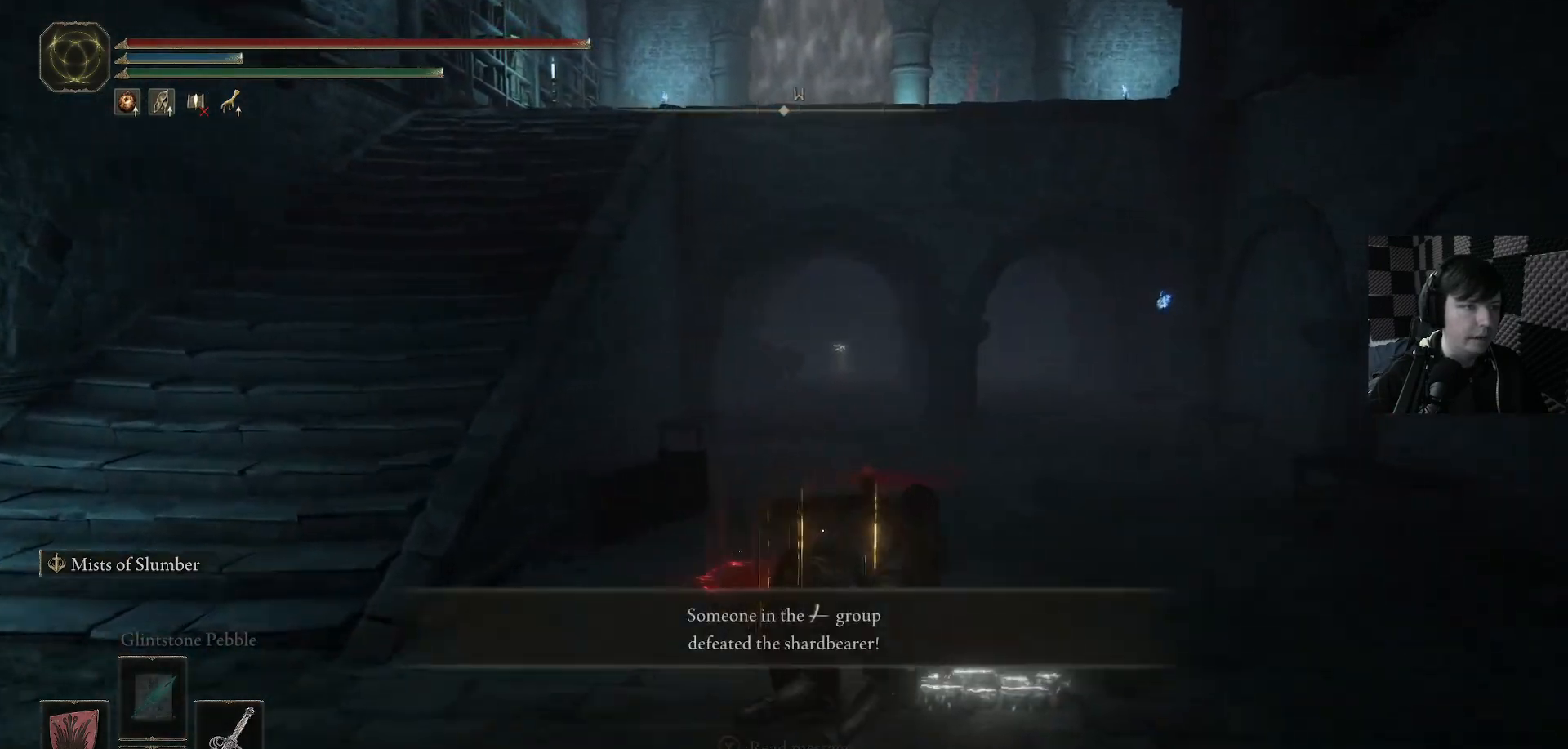
{"buttons": [], "left_stick": "up-right", "right_stick": "down-left", "events": [[133, "Y", "down"], [200, "Y", "up"], [500, "right_stick", "down-left"]]}
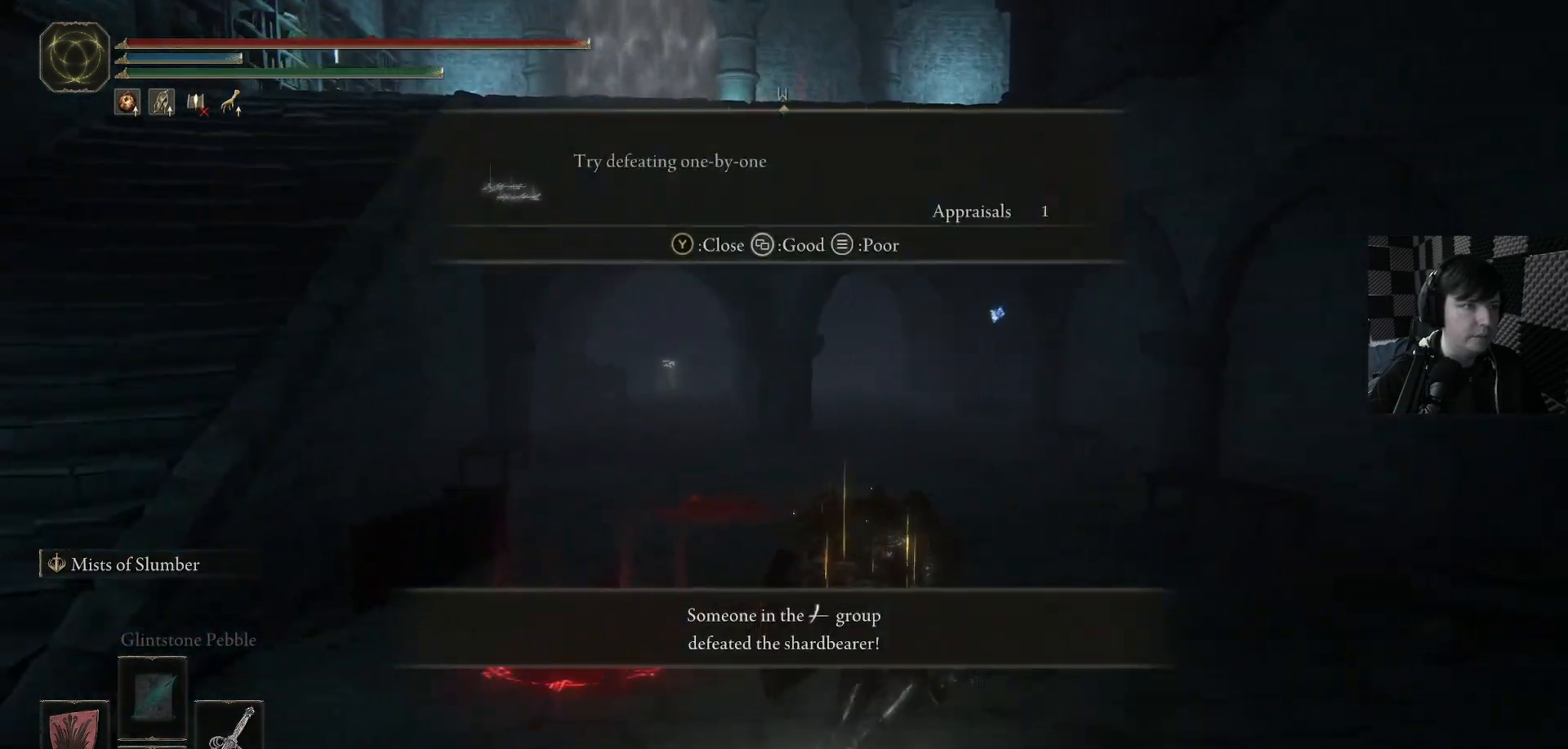
{"buttons": [], "left_stick": "up", "right_stick": "center", "events": [[33, "left_stick", "up"], [267, "right_stick", "center"]]}
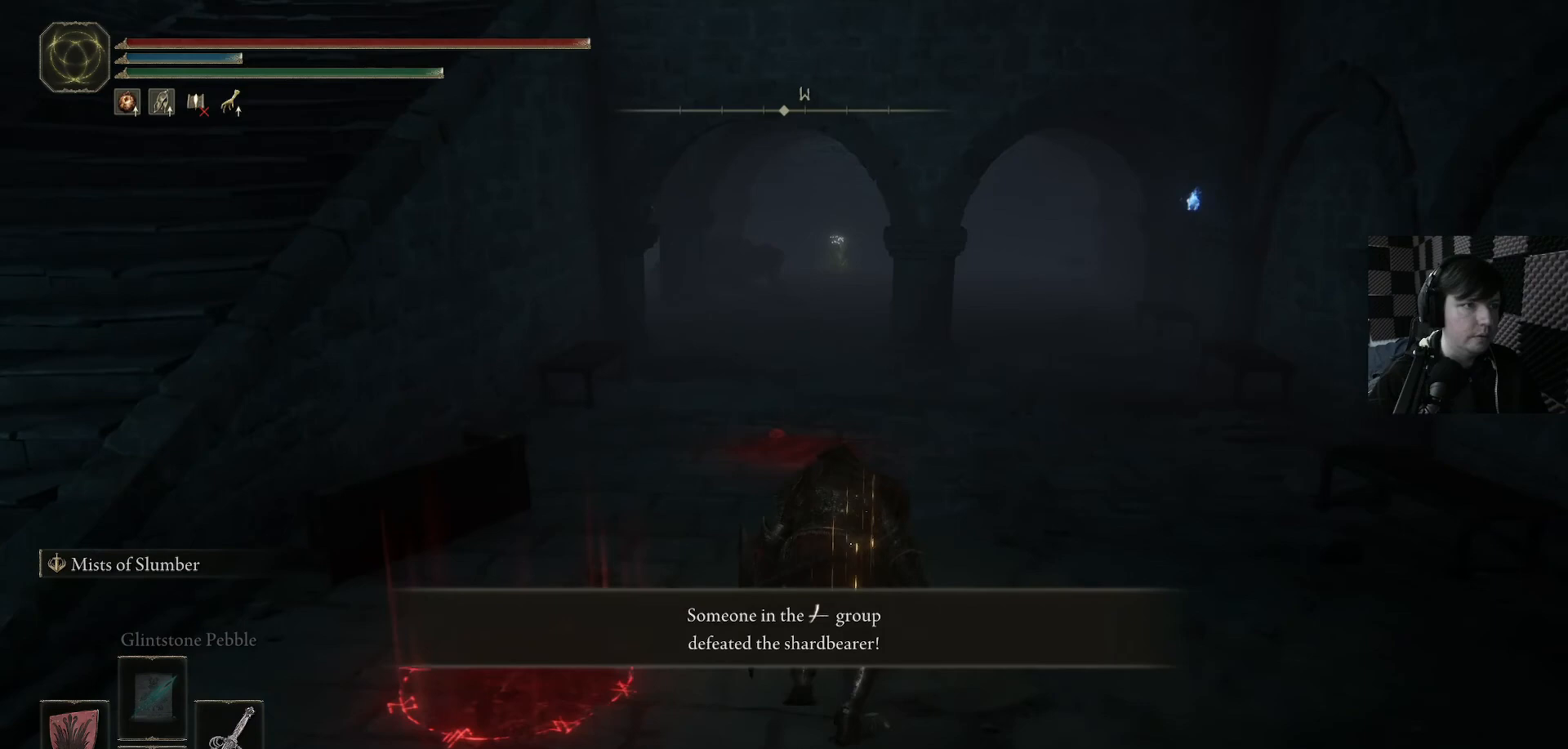
{"buttons": [], "left_stick": "up", "right_stick": "left", "events": [[367, "right_stick", "left"]]}
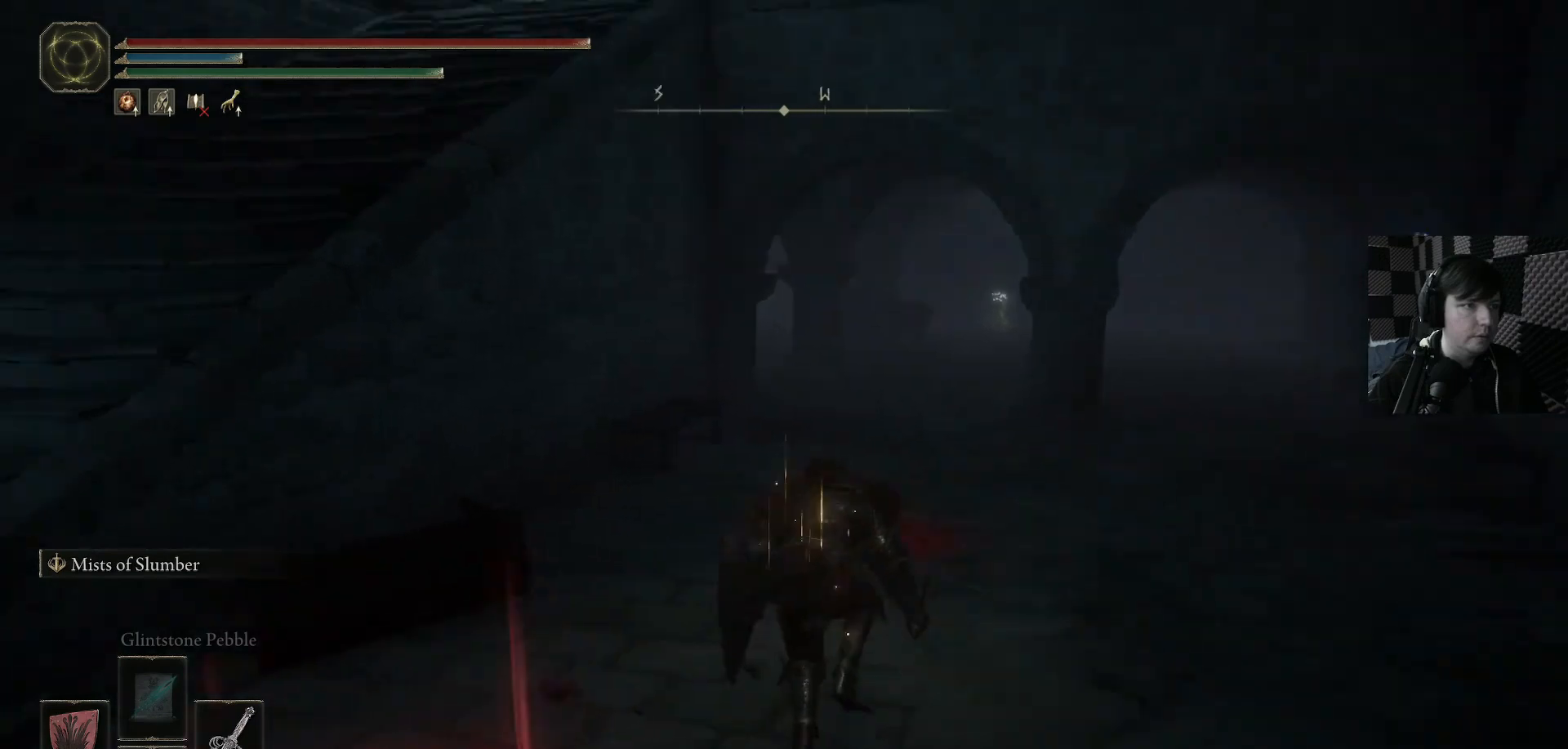
{"buttons": [], "left_stick": "up-right", "right_stick": "left", "events": [[33, "left_stick", "up-right"], [133, "right_stick", "center"], [500, "right_stick", "left"]]}